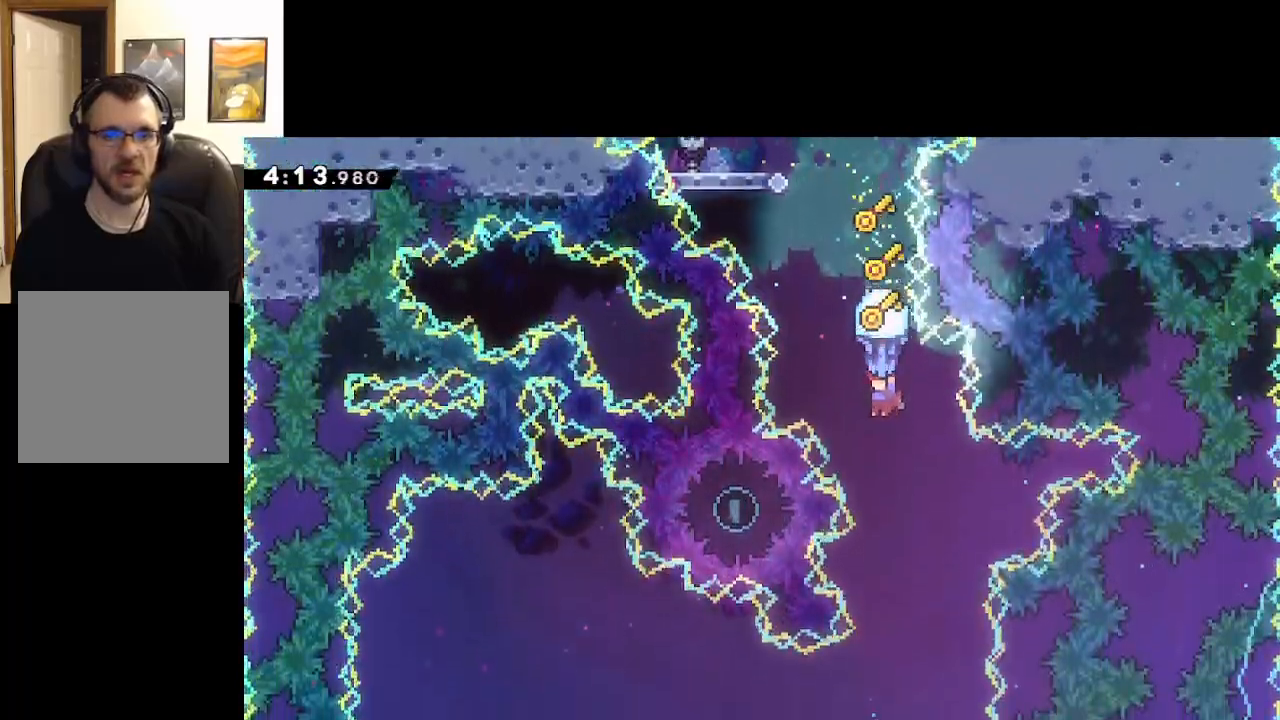
Gameplay with a controller (Xbox layout); each line is a JSON object with the inputs held at the frame after it. "events" lists button and stick changes between this image and that frame as [ms after this image, input, new state], when the widget could be followed in between.
{"buttons": ["L2"], "left_stick": "center", "right_stick": "center", "events": [[183, "left_stick", "right"], [417, "left_stick", "center"]]}
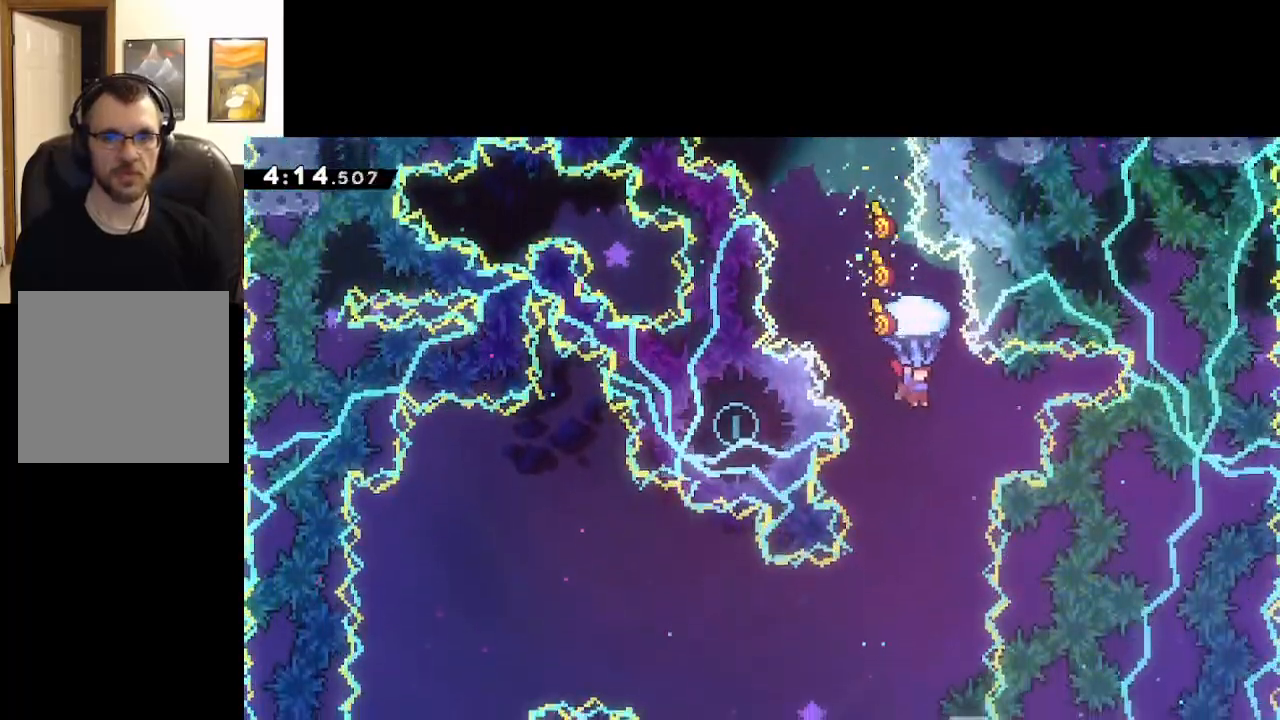
{"buttons": ["L2"], "left_stick": "center", "right_stick": "center", "events": [[50, "left_stick", "left"], [200, "left_stick", "center"]]}
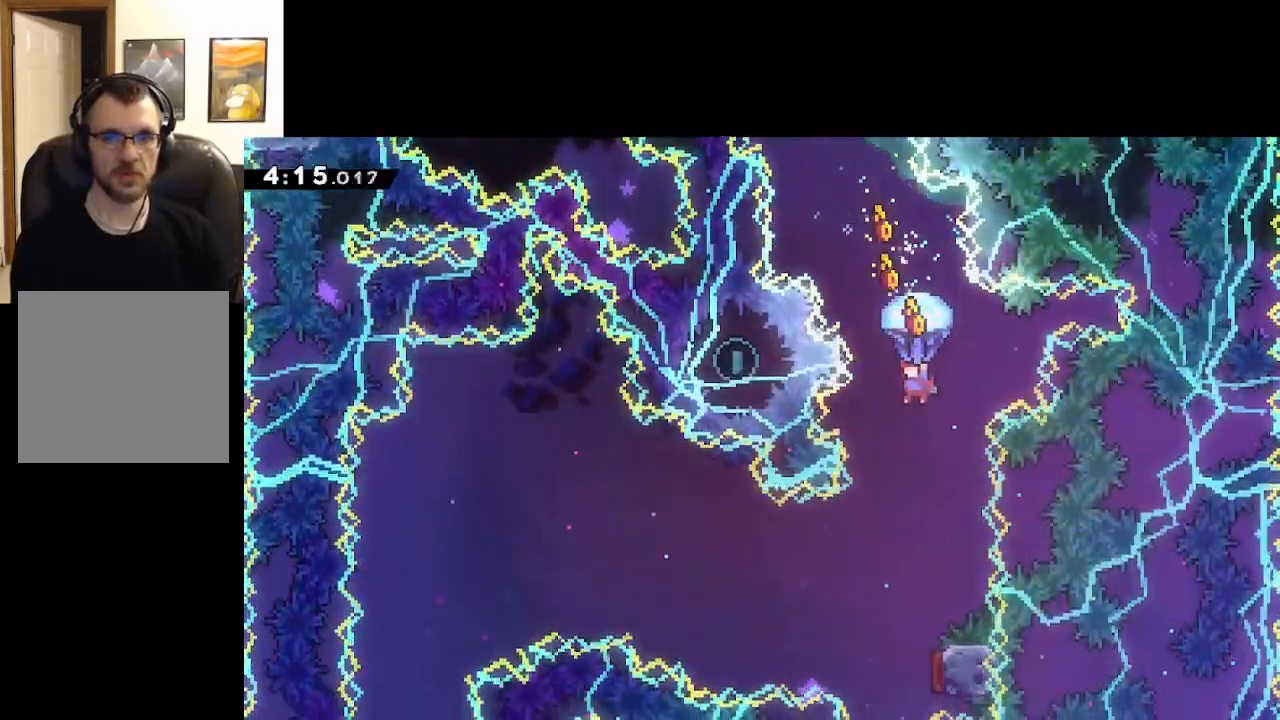
{"buttons": [], "left_stick": "center", "right_stick": "center", "events": [[383, "L2", "up"]]}
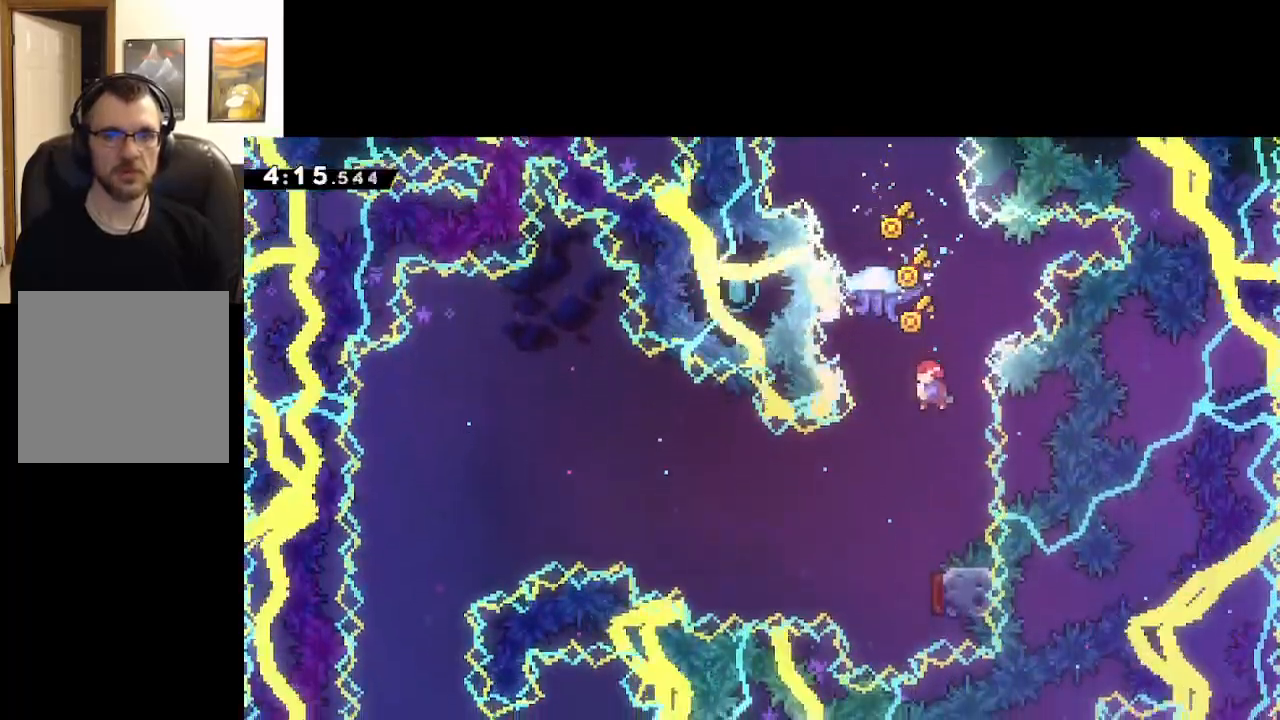
{"buttons": ["A"], "left_stick": "right", "right_stick": "center", "events": [[133, "A", "down"], [150, "left_stick", "up-left"], [283, "left_stick", "center"], [400, "left_stick", "right"]]}
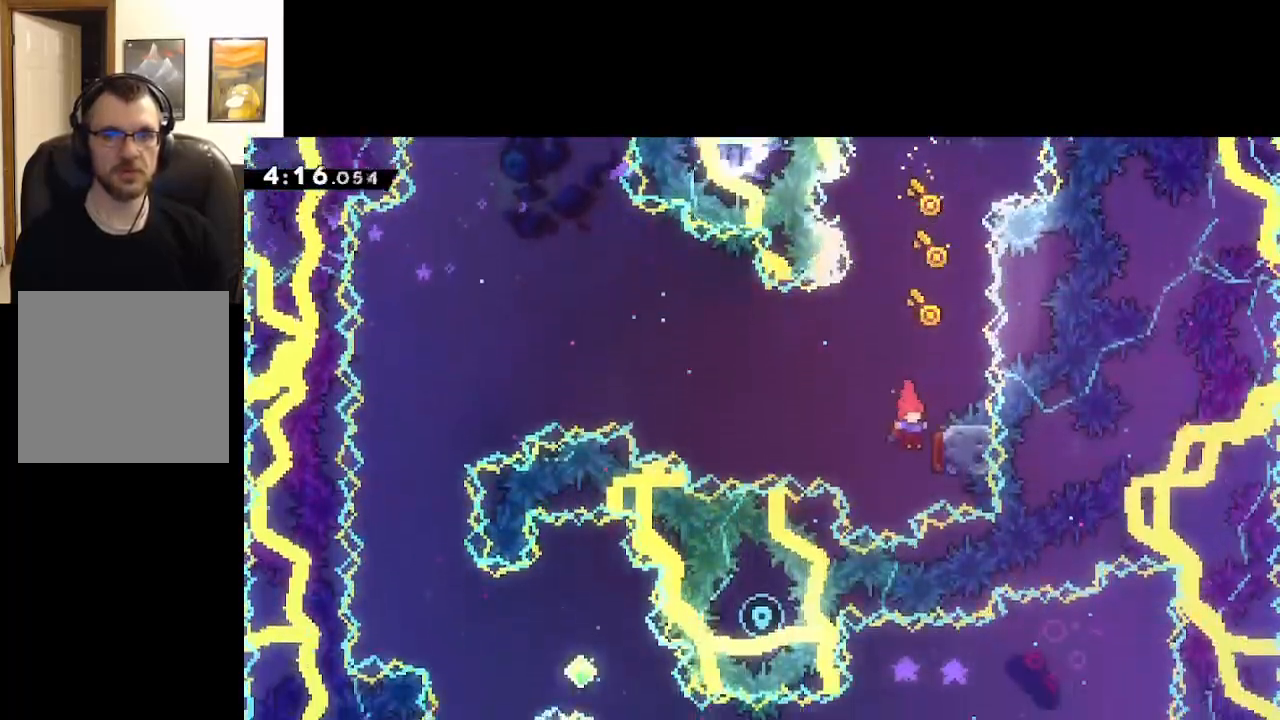
{"buttons": ["A"], "left_stick": "left", "right_stick": "center", "events": [[150, "left_stick", "left"]]}
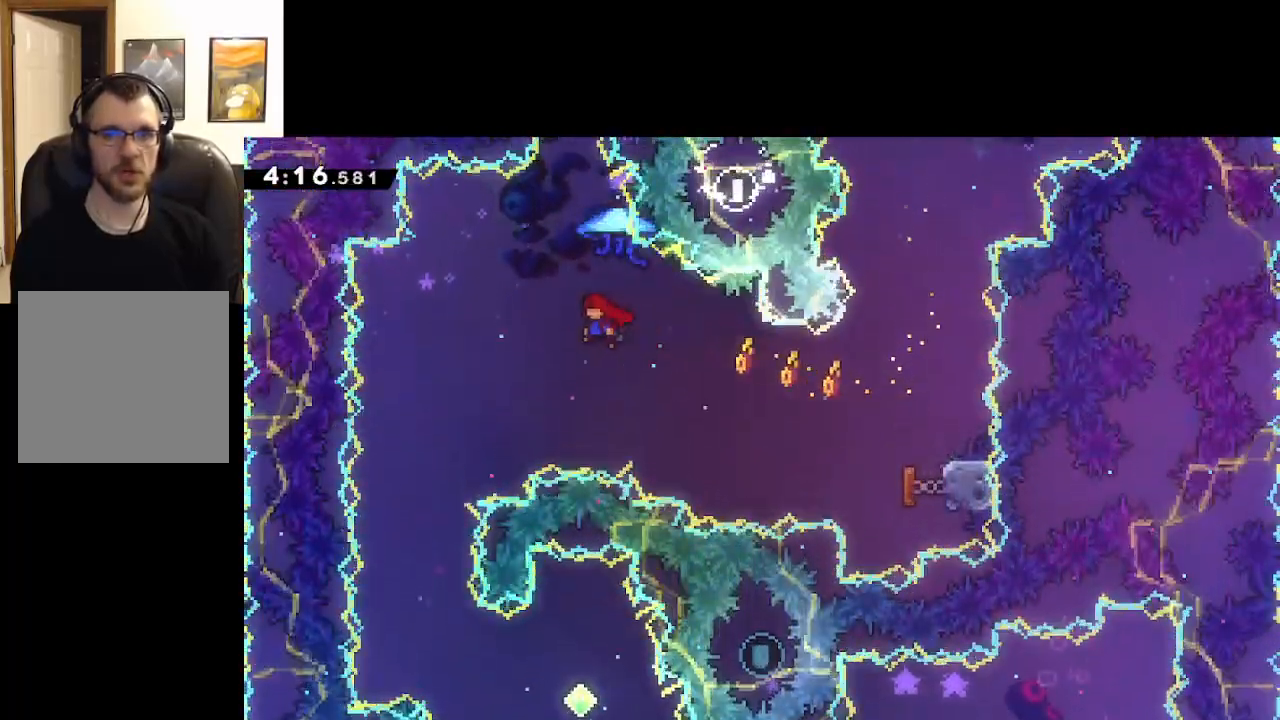
{"buttons": ["A"], "left_stick": "up", "right_stick": "center", "events": [[317, "left_stick", "up"]]}
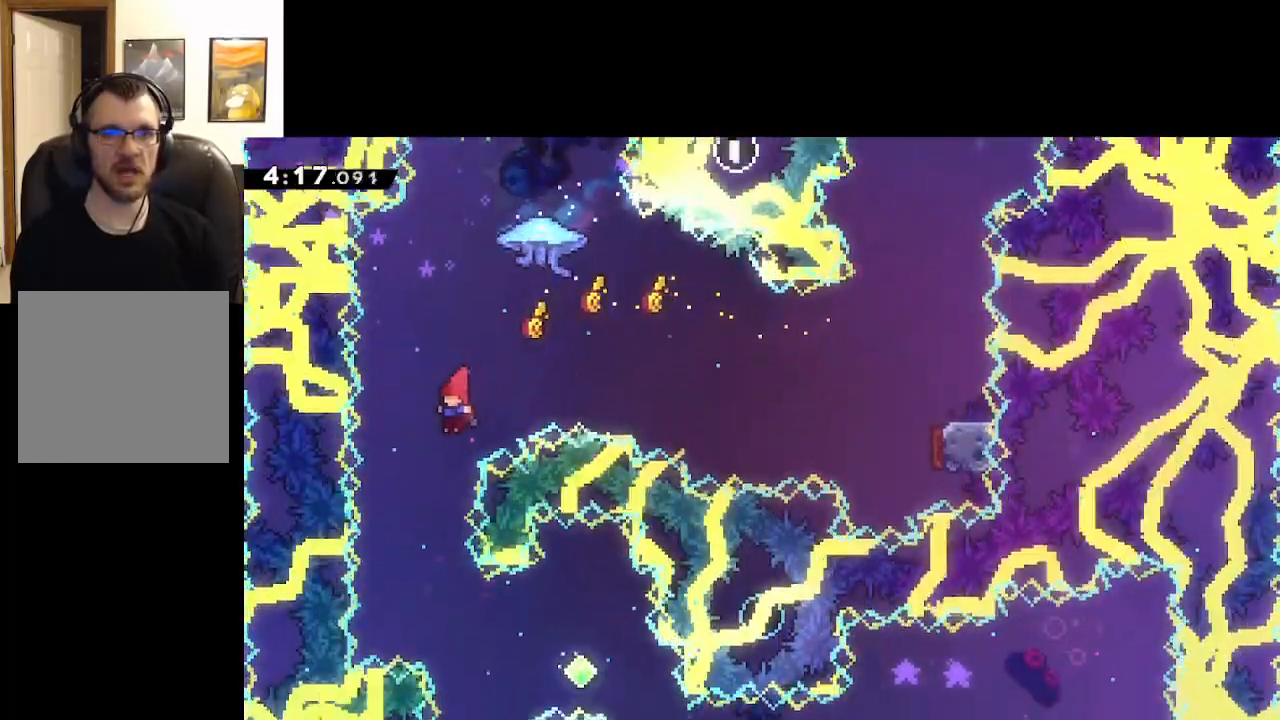
{"buttons": ["A"], "left_stick": "center", "right_stick": "center", "events": [[67, "X", "down"], [367, "left_stick", "center"], [417, "X", "up"]]}
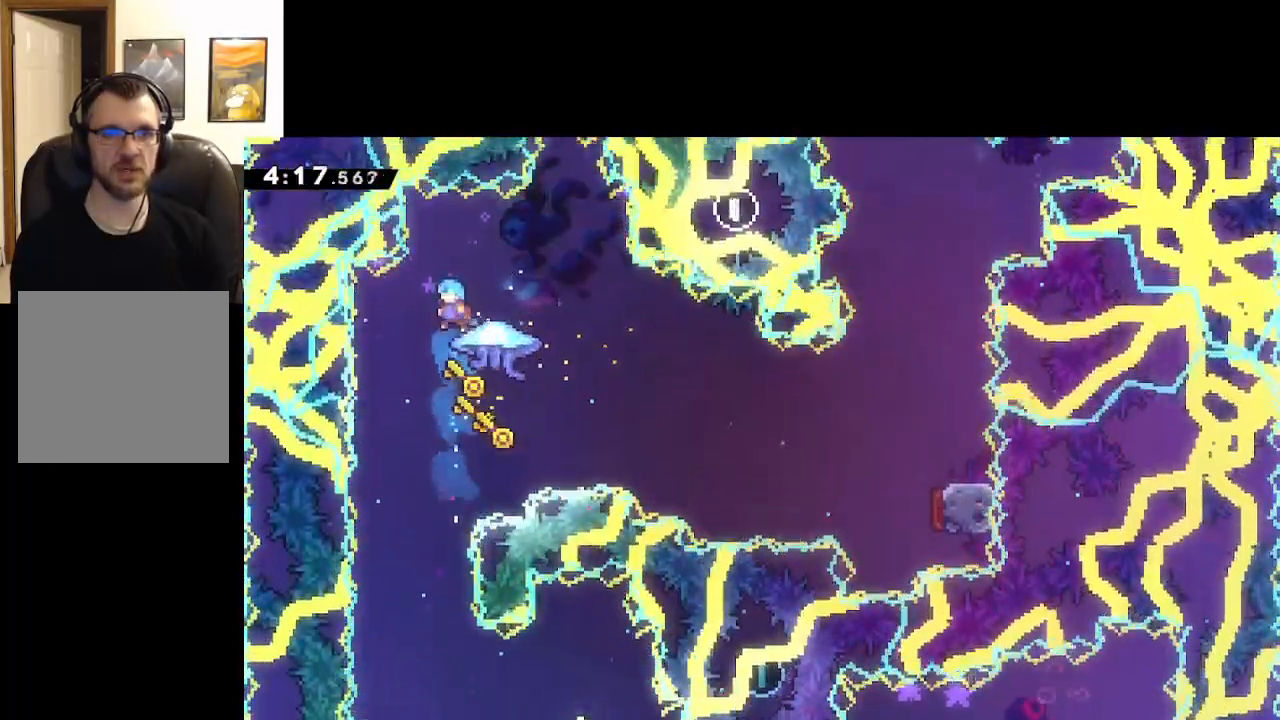
{"buttons": ["A", "L2"], "left_stick": "center", "right_stick": "center", "events": [[333, "L2", "down"]]}
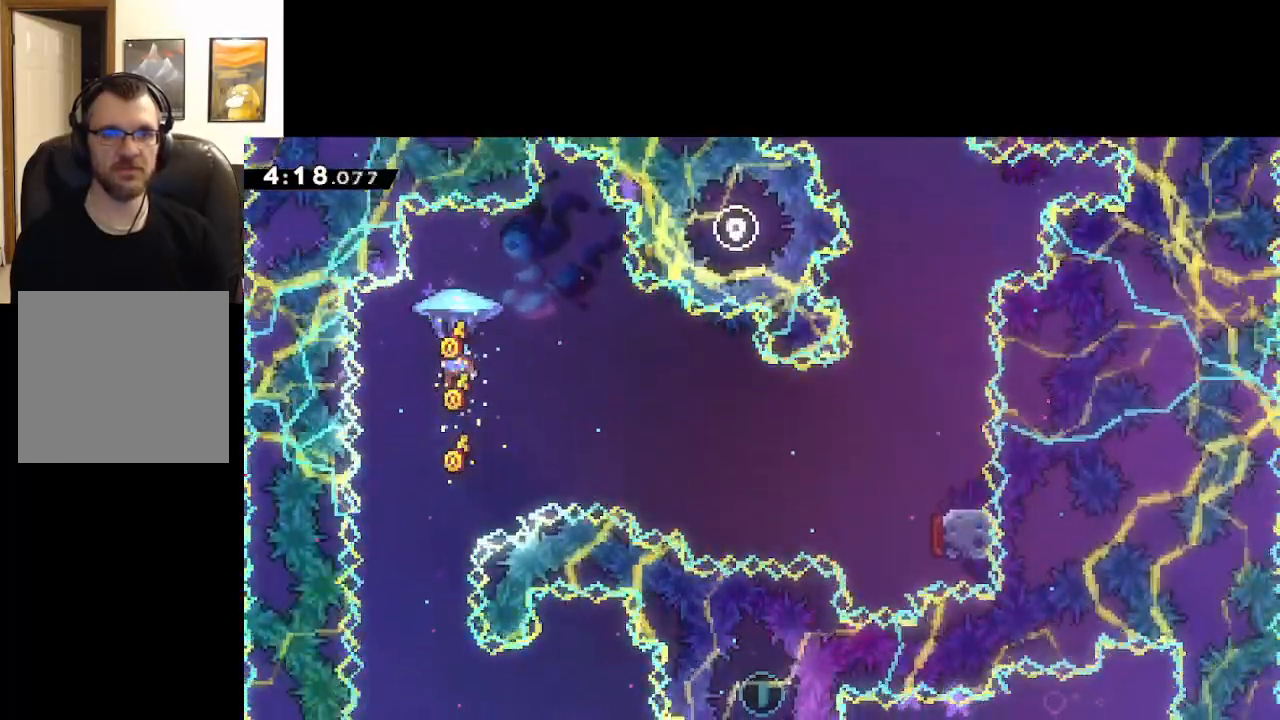
{"buttons": ["A", "L2"], "left_stick": "center", "right_stick": "center", "events": [[183, "left_stick", "up-left"], [300, "left_stick", "center"]]}
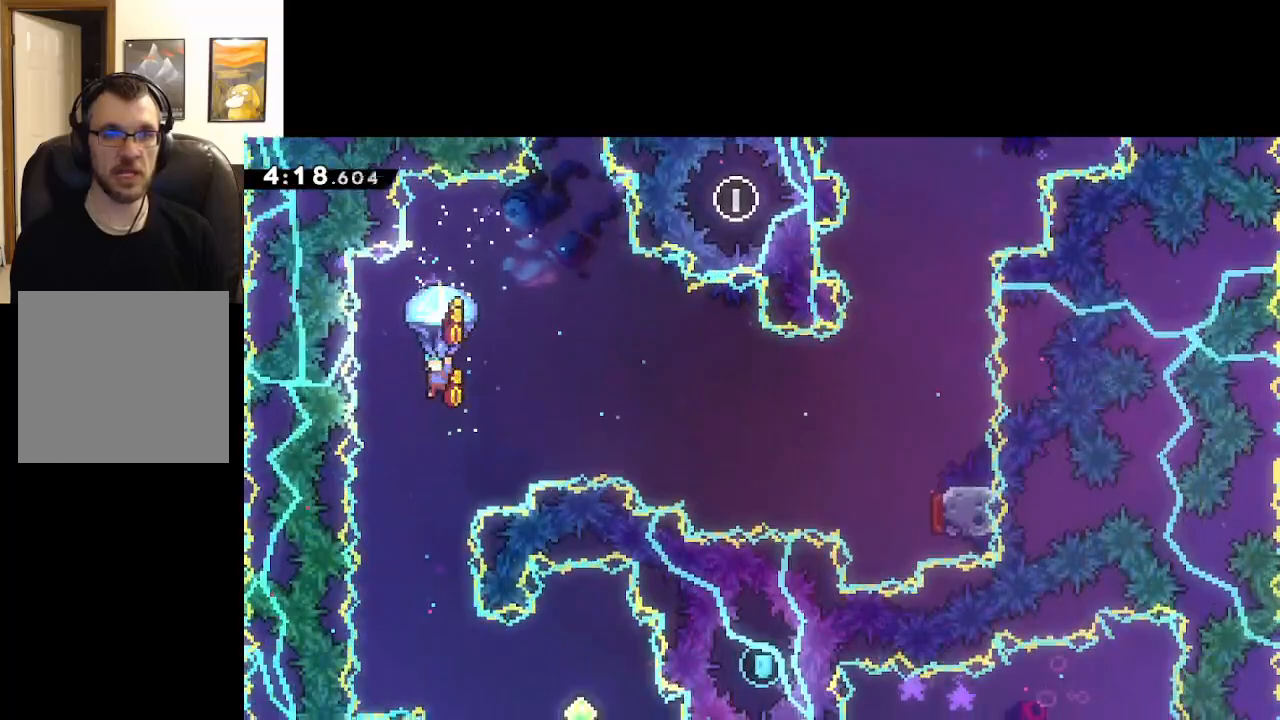
{"buttons": ["A", "L2"], "left_stick": "center", "right_stick": "center", "events": [[50, "left_stick", "down"], [317, "left_stick", "center"]]}
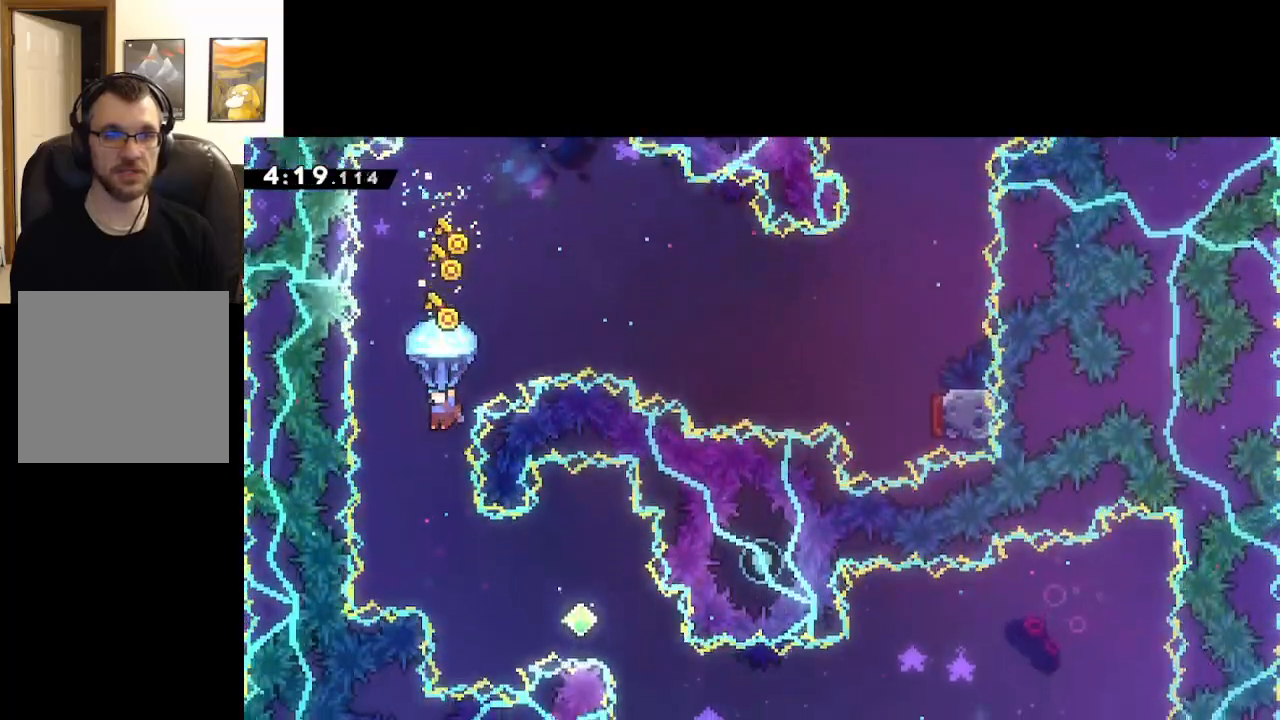
{"buttons": ["A", "L2"], "left_stick": "center", "right_stick": "center", "events": []}
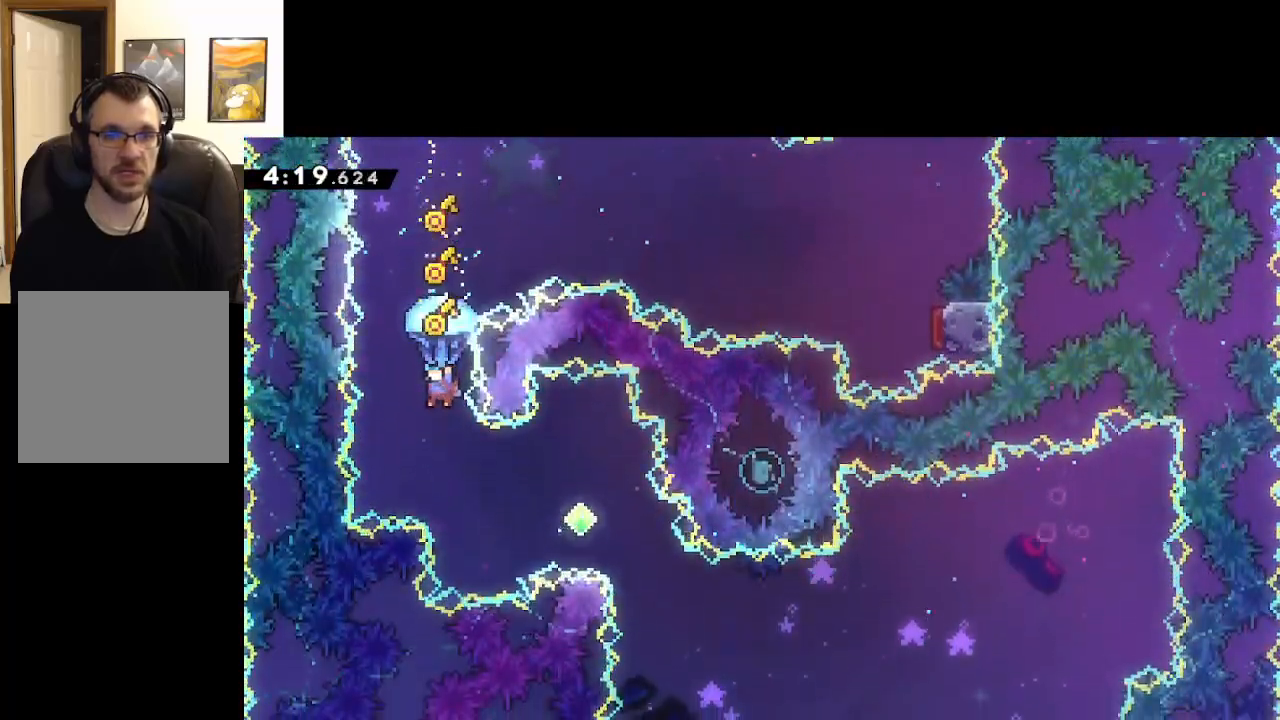
{"buttons": ["A", "L2"], "left_stick": "right", "right_stick": "center", "events": [[167, "left_stick", "right"], [333, "left_stick", "center"], [450, "left_stick", "right"]]}
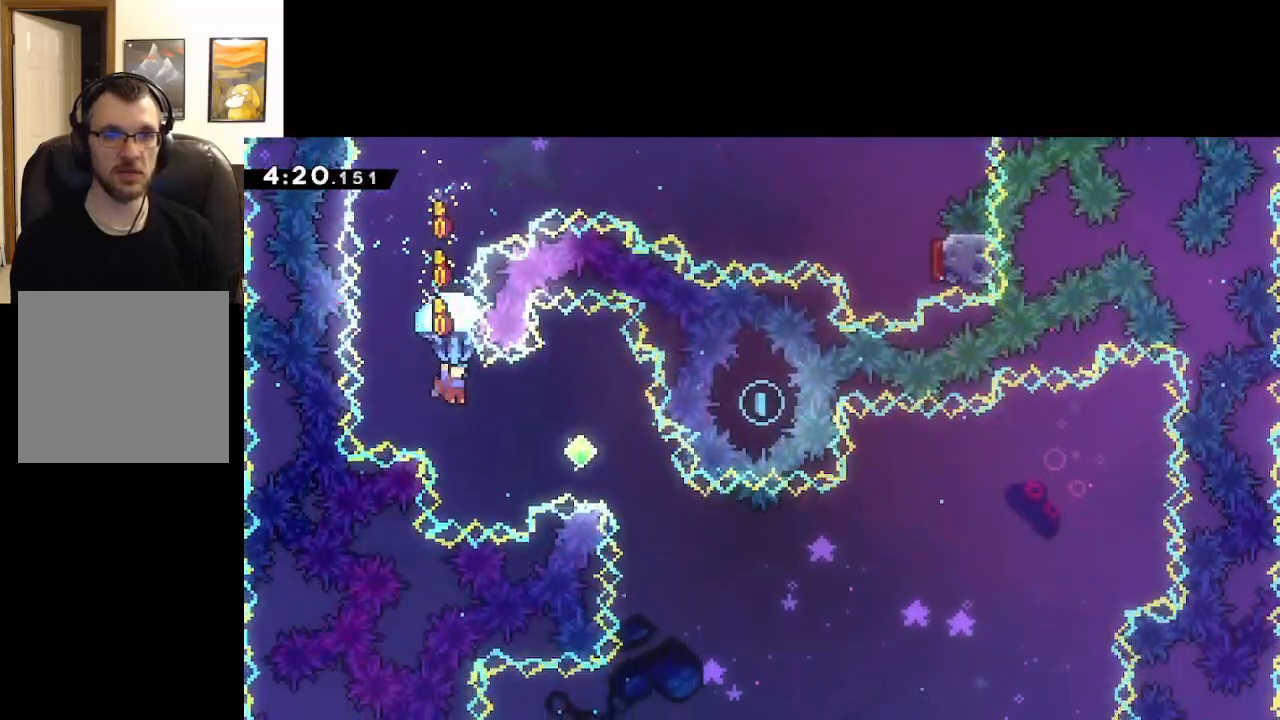
{"buttons": ["A", "L2"], "left_stick": "up-right", "right_stick": "center", "events": [[217, "left_stick", "up-right"]]}
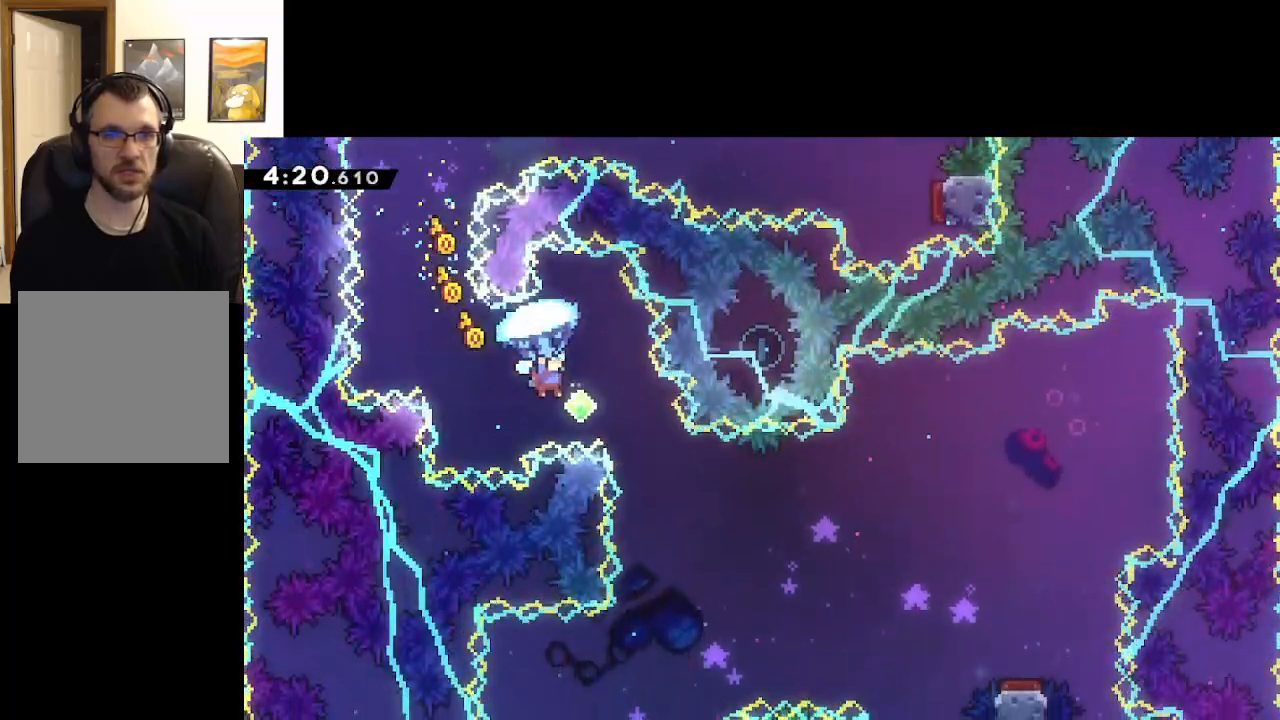
{"buttons": ["A"], "left_stick": "right", "right_stick": "center", "events": [[233, "L2", "up"], [283, "left_stick", "right"]]}
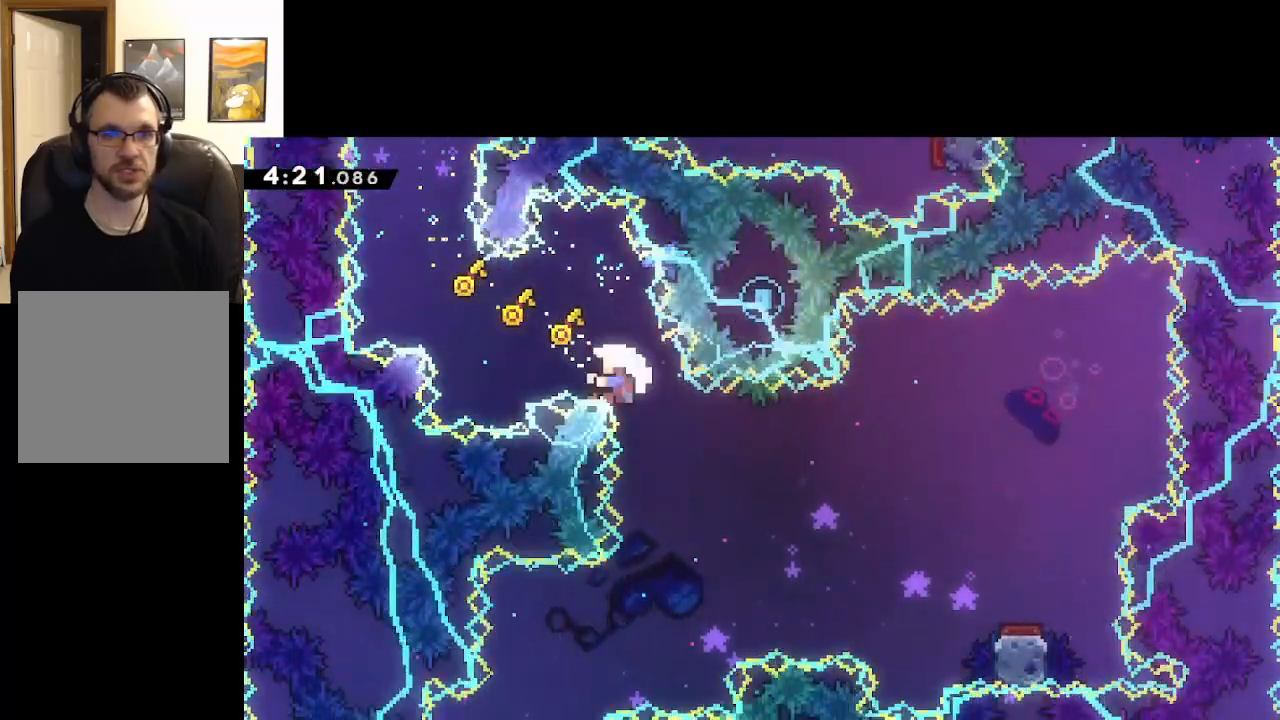
{"buttons": ["A"], "left_stick": "up-right", "right_stick": "center", "events": [[283, "left_stick", "up-right"]]}
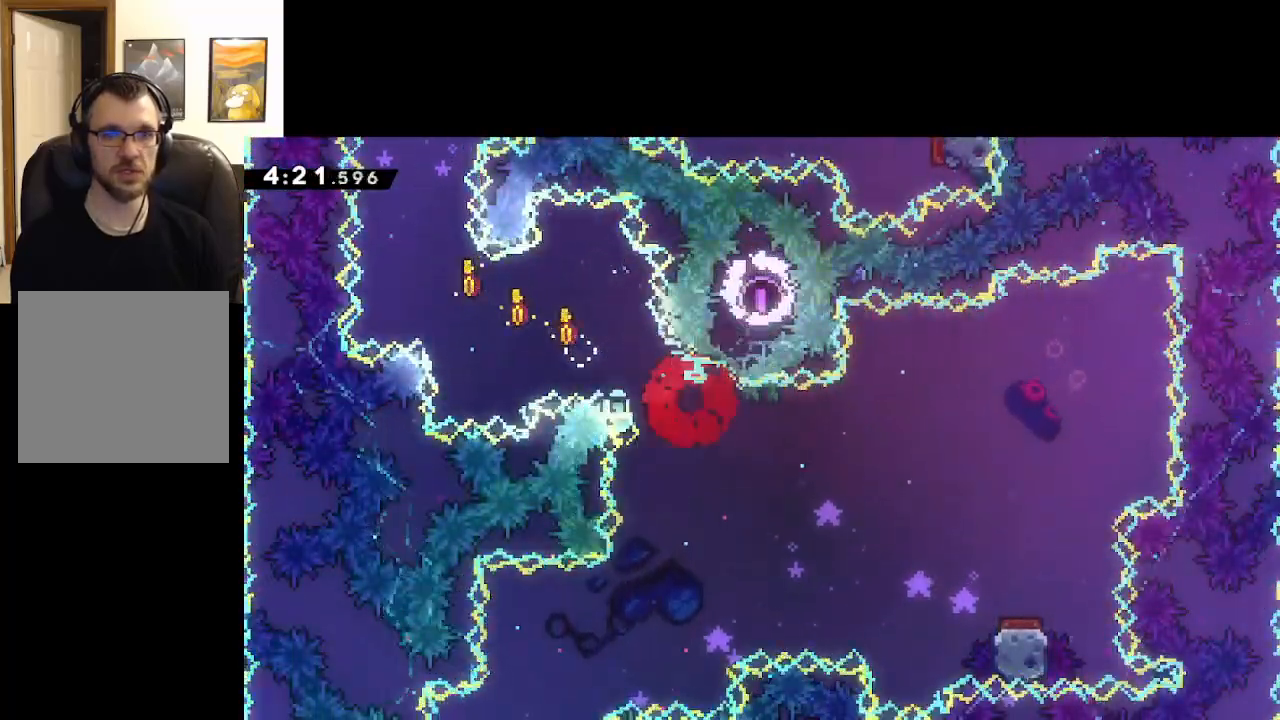
{"buttons": ["A"], "left_stick": "center", "right_stick": "center", "events": [[33, "A", "up"], [167, "A", "down"], [183, "left_stick", "center"], [267, "A", "up"], [350, "A", "down"], [433, "A", "up"], [500, "A", "down"]]}
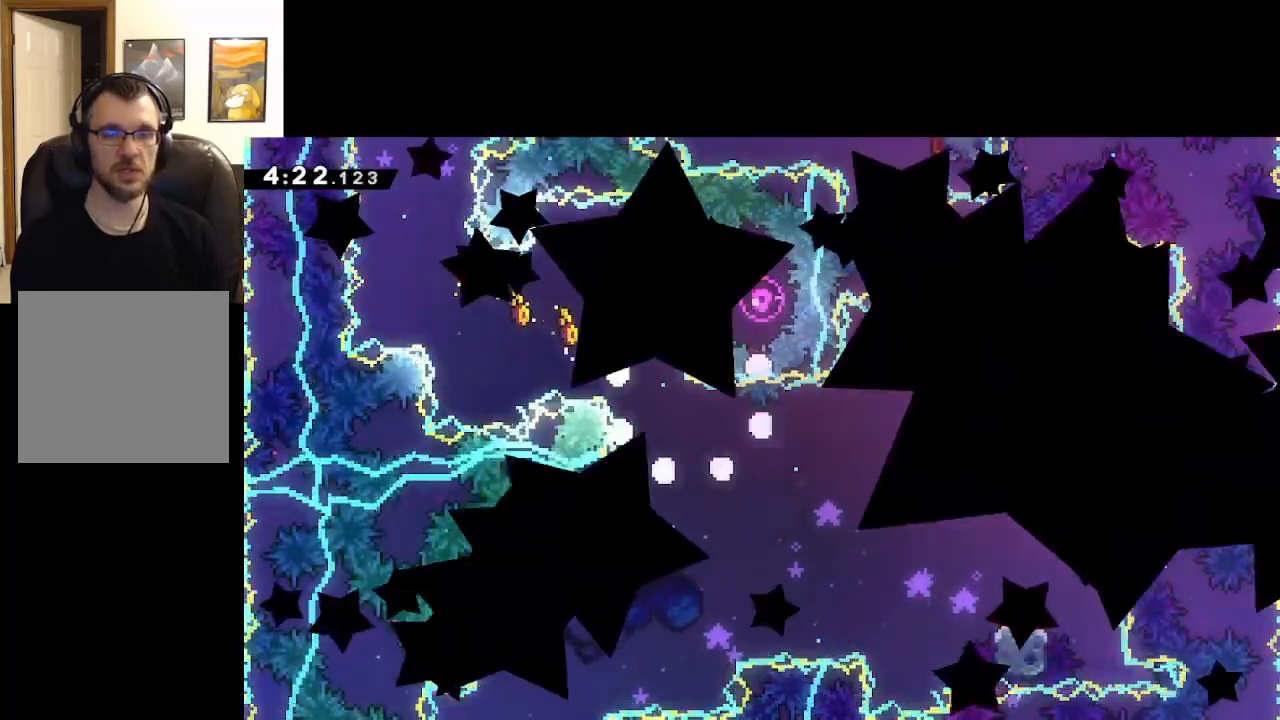
{"buttons": [], "left_stick": "center", "right_stick": "center", "events": [[117, "A", "up"]]}
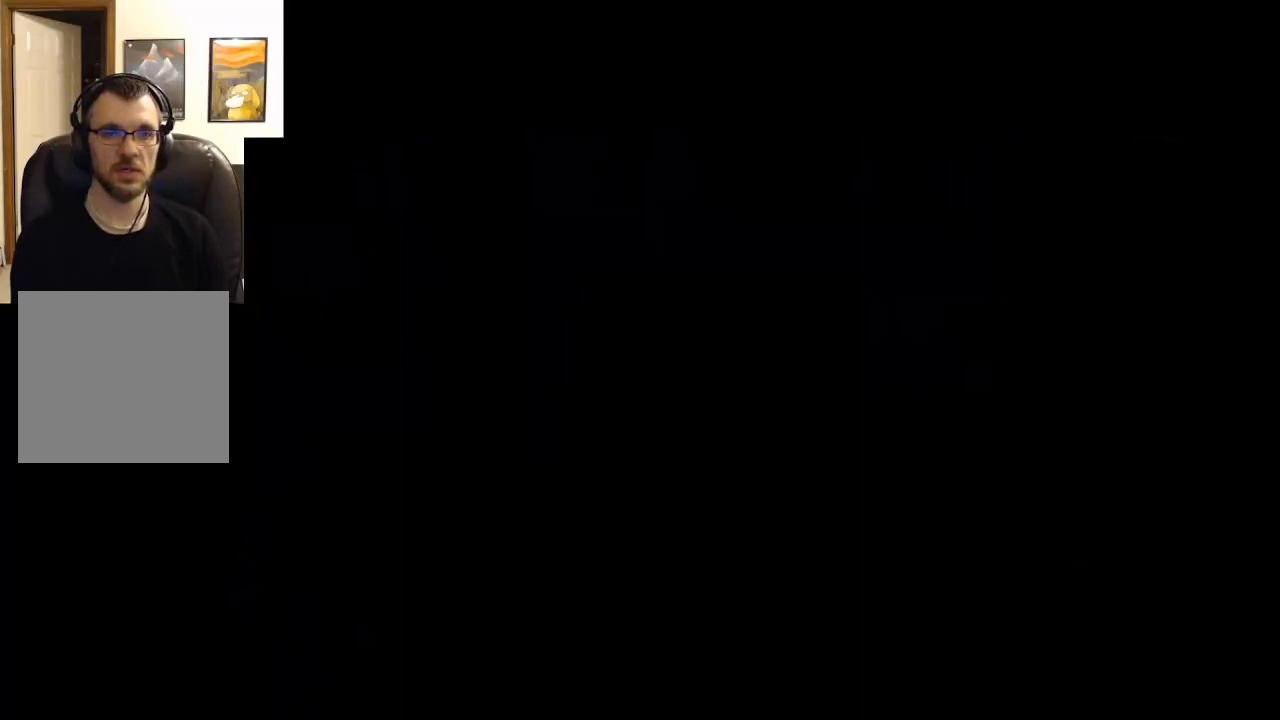
{"buttons": [], "left_stick": "right", "right_stick": "center", "events": [[450, "left_stick", "right"]]}
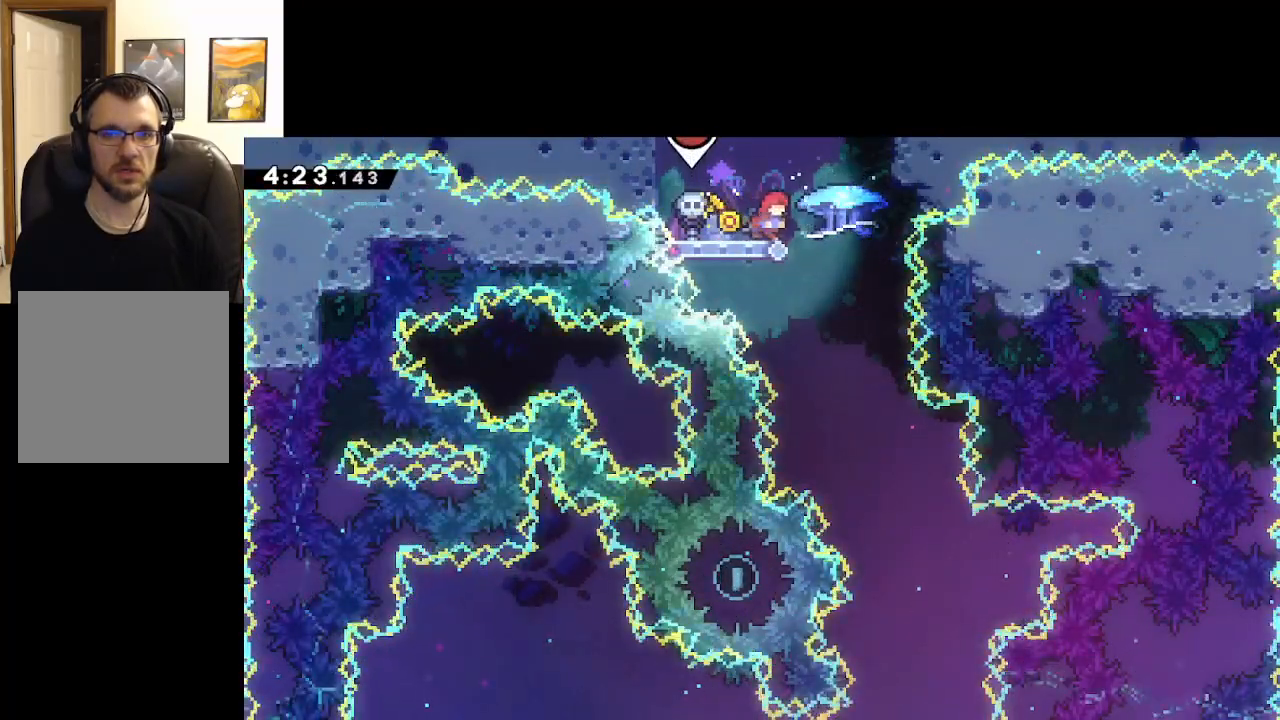
{"buttons": ["L2"], "left_stick": "down", "right_stick": "center", "events": [[267, "left_stick", "down-left"], [300, "L2", "down"], [450, "left_stick", "down"]]}
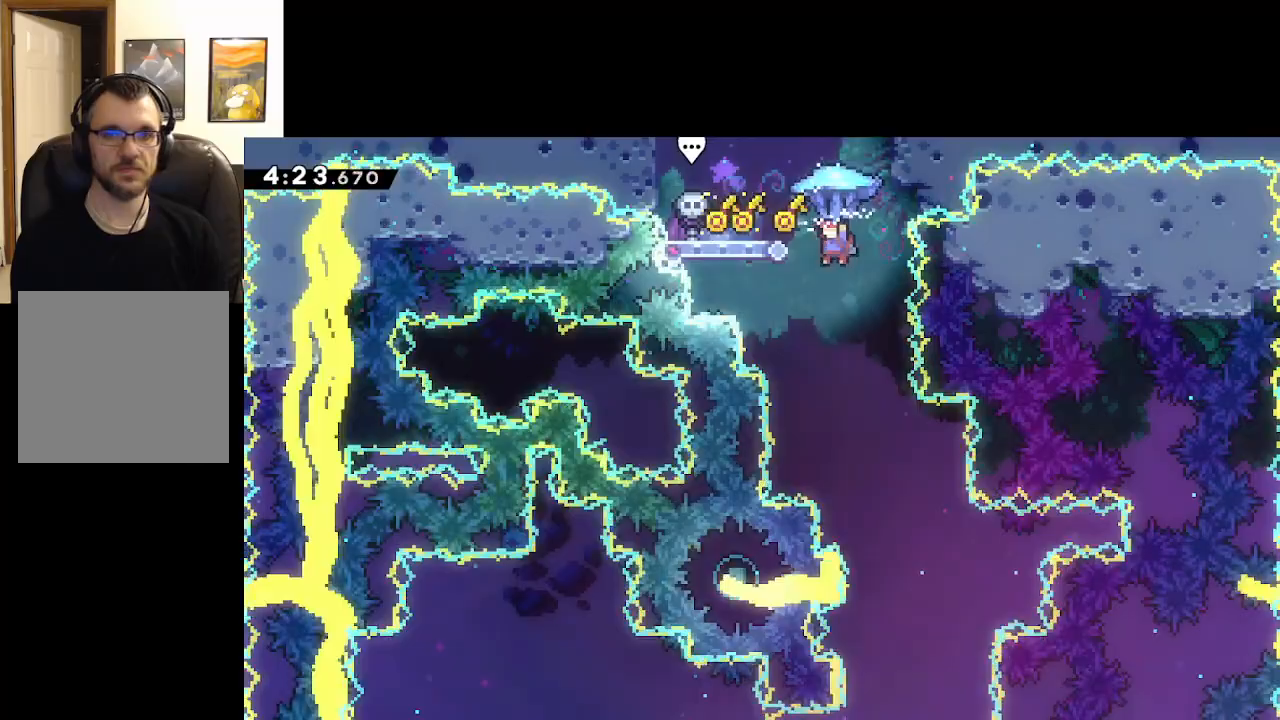
{"buttons": ["L2"], "left_stick": "down-right", "right_stick": "center", "events": [[483, "left_stick", "down-right"]]}
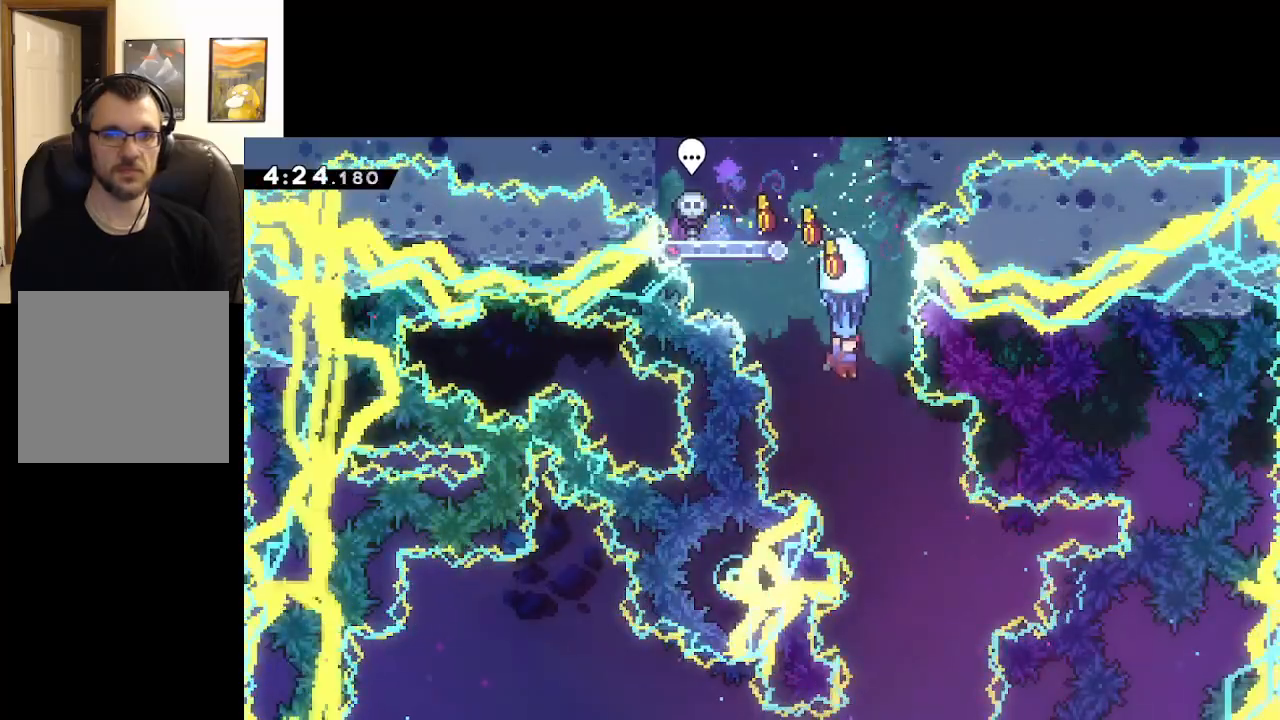
{"buttons": ["L2"], "left_stick": "left", "right_stick": "center", "events": [[150, "left_stick", "down"], [283, "left_stick", "down-right"], [500, "left_stick", "left"]]}
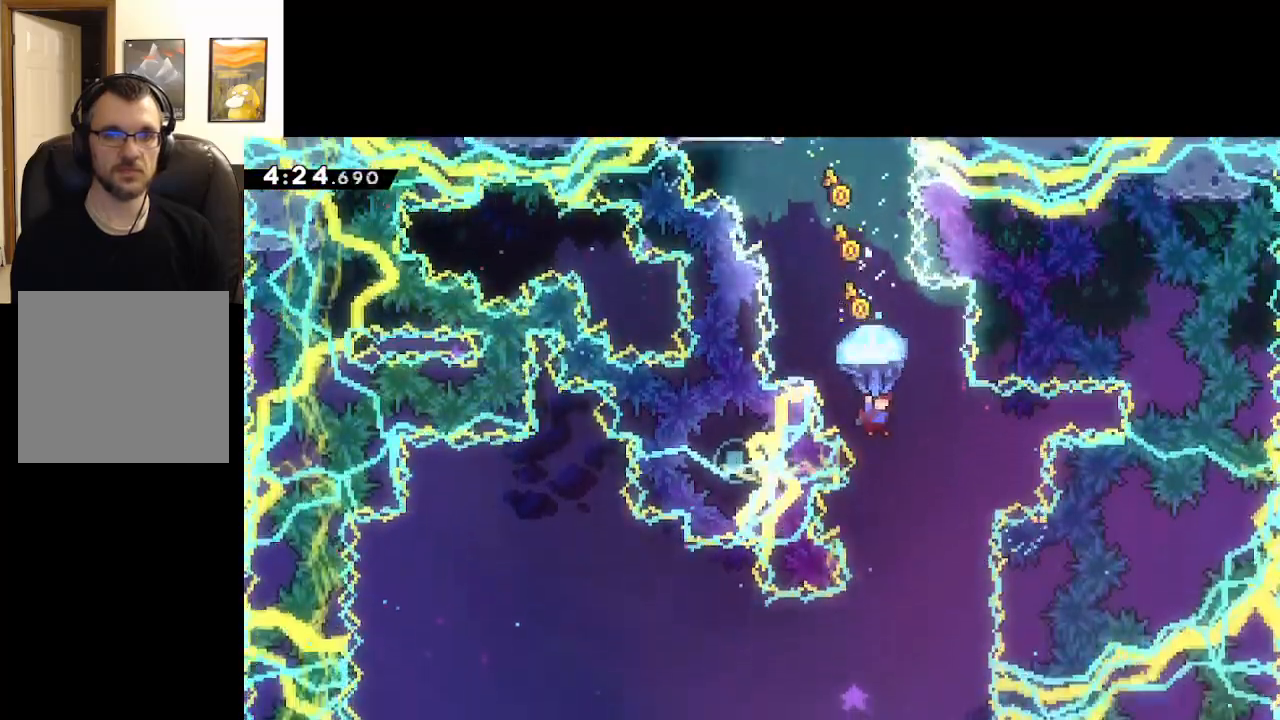
{"buttons": ["L2"], "left_stick": "center", "right_stick": "center", "events": [[150, "left_stick", "center"]]}
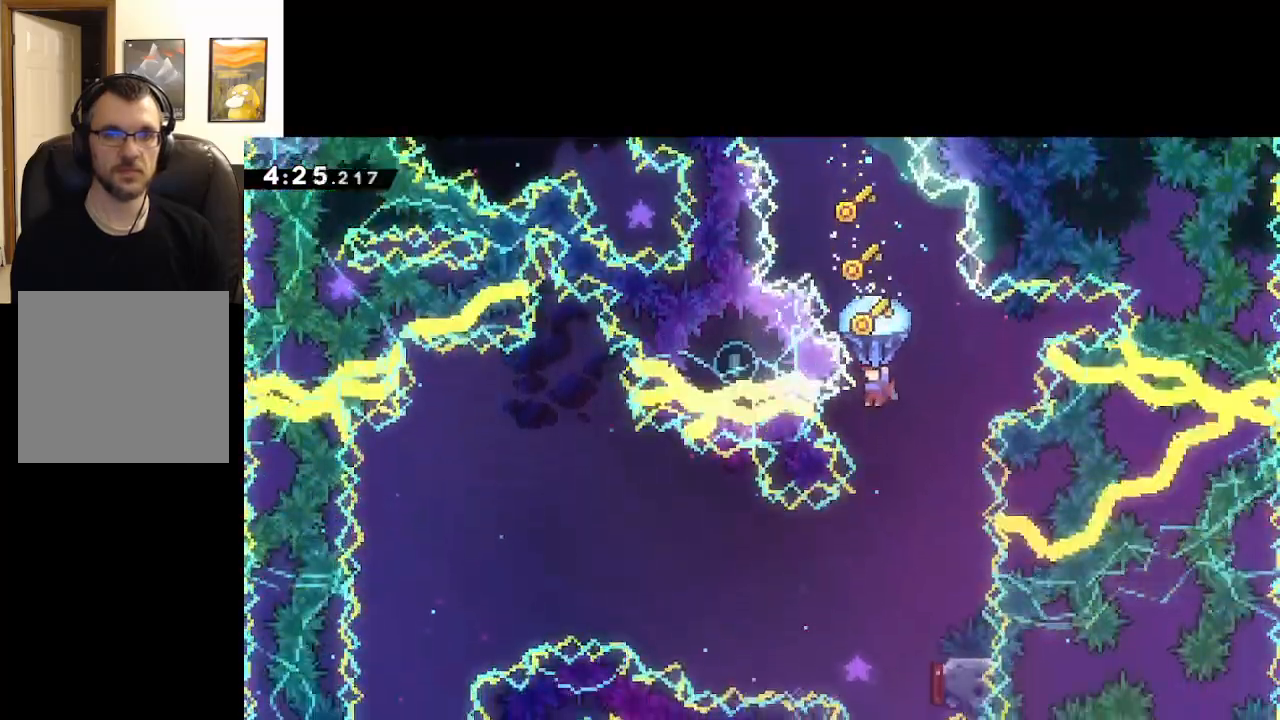
{"buttons": ["A"], "left_stick": "center", "right_stick": "center", "events": [[250, "L2", "up"], [383, "A", "down"]]}
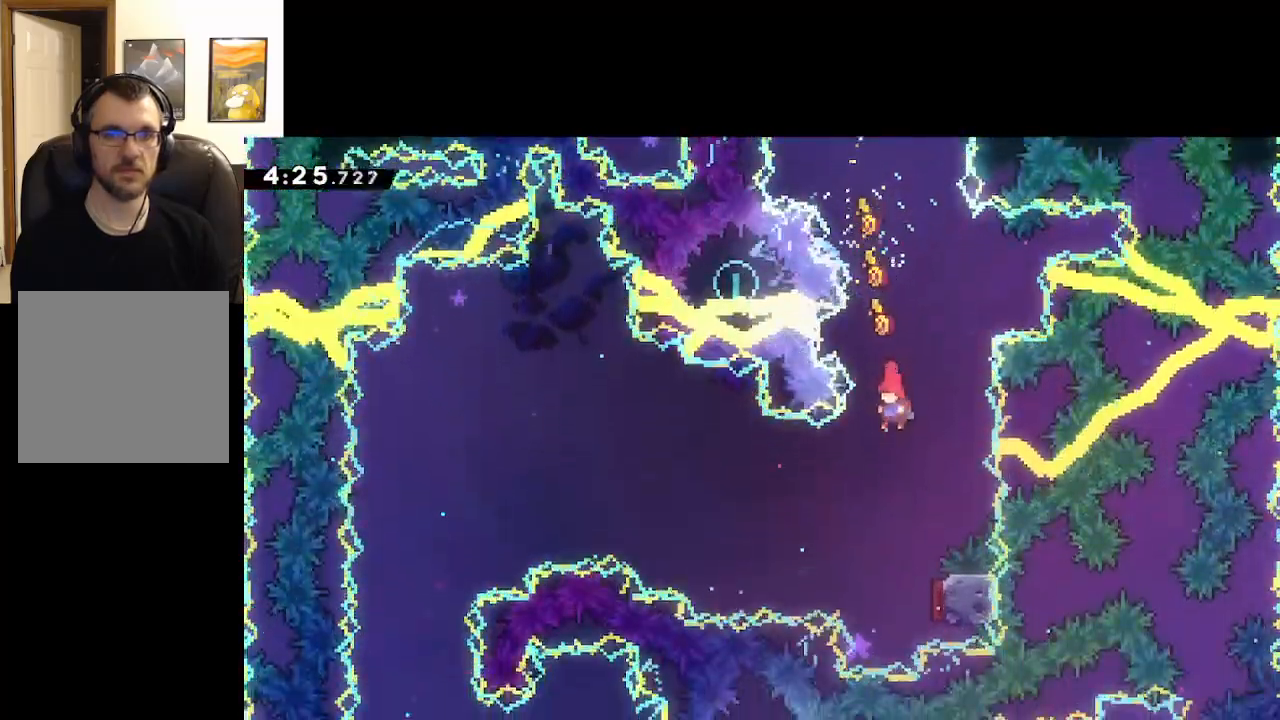
{"buttons": ["A"], "left_stick": "right", "right_stick": "center", "events": [[250, "left_stick", "right"]]}
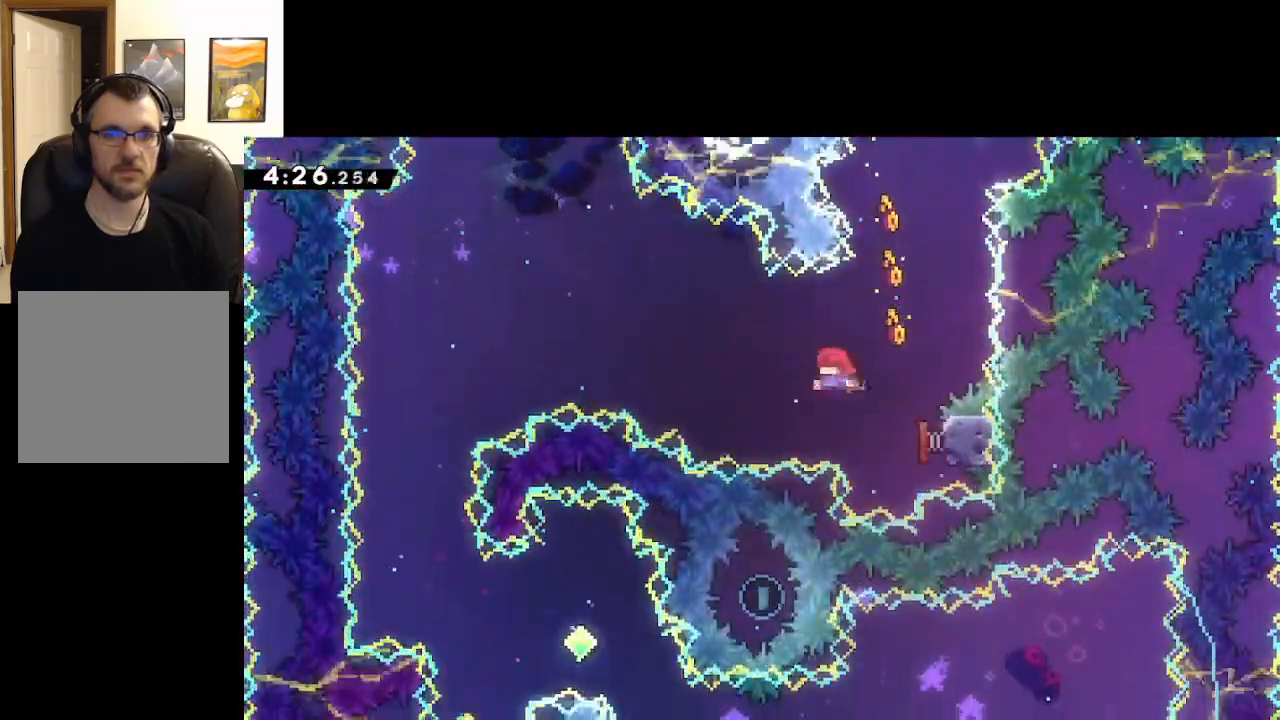
{"buttons": ["A"], "left_stick": "up-left", "right_stick": "center", "events": [[50, "left_stick", "up-left"]]}
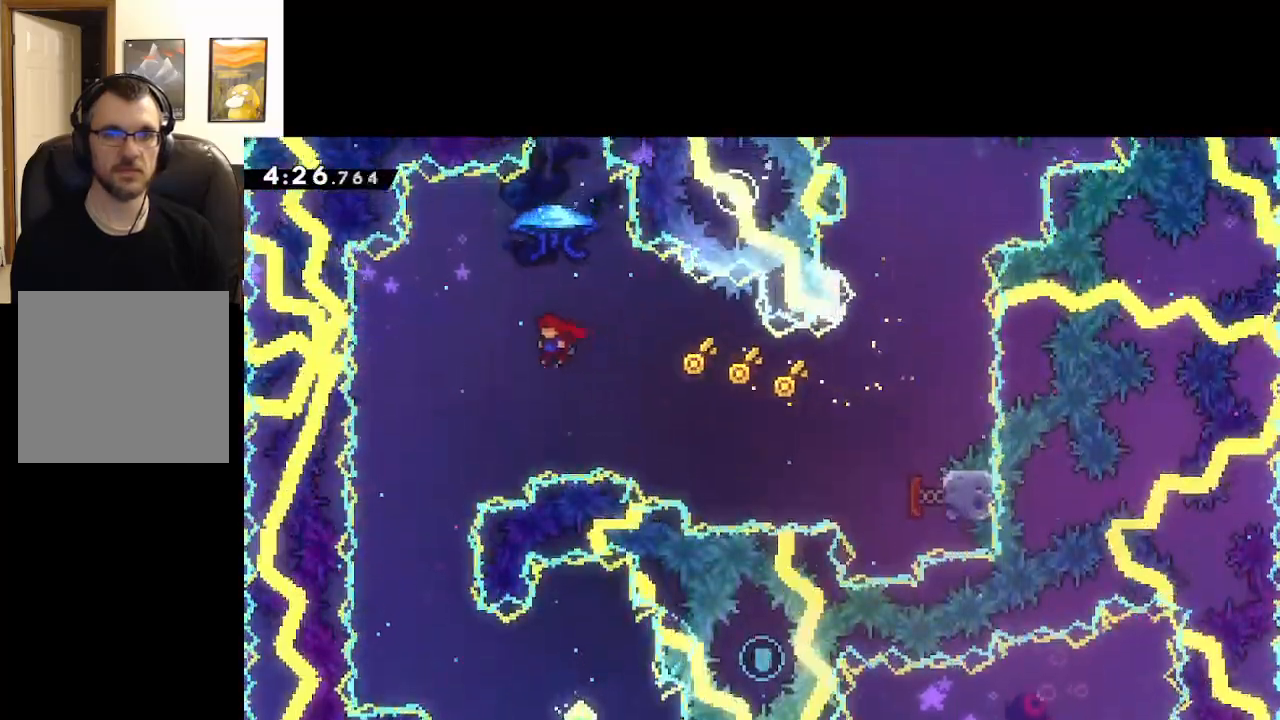
{"buttons": ["A", "X"], "left_stick": "up", "right_stick": "center", "events": [[267, "left_stick", "up"], [500, "X", "down"]]}
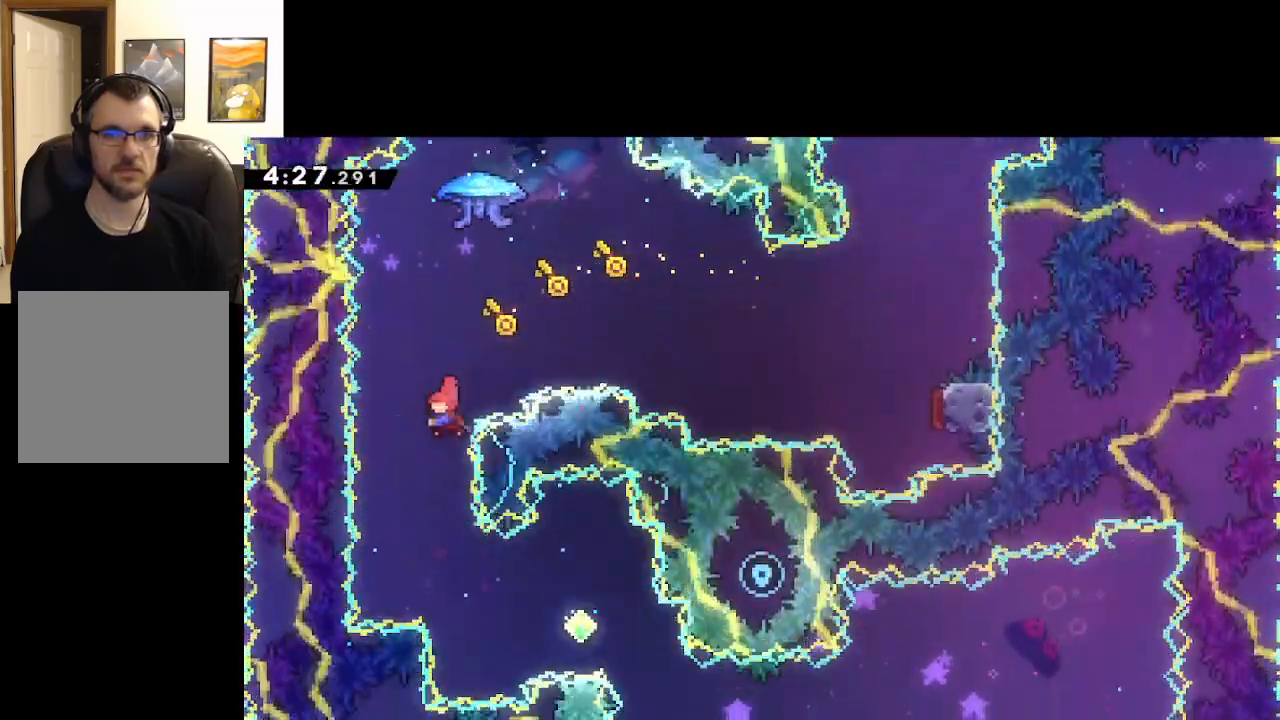
{"buttons": ["A", "L2"], "left_stick": "down", "right_stick": "center", "events": [[250, "X", "up"], [317, "L2", "down"], [350, "left_stick", "down"]]}
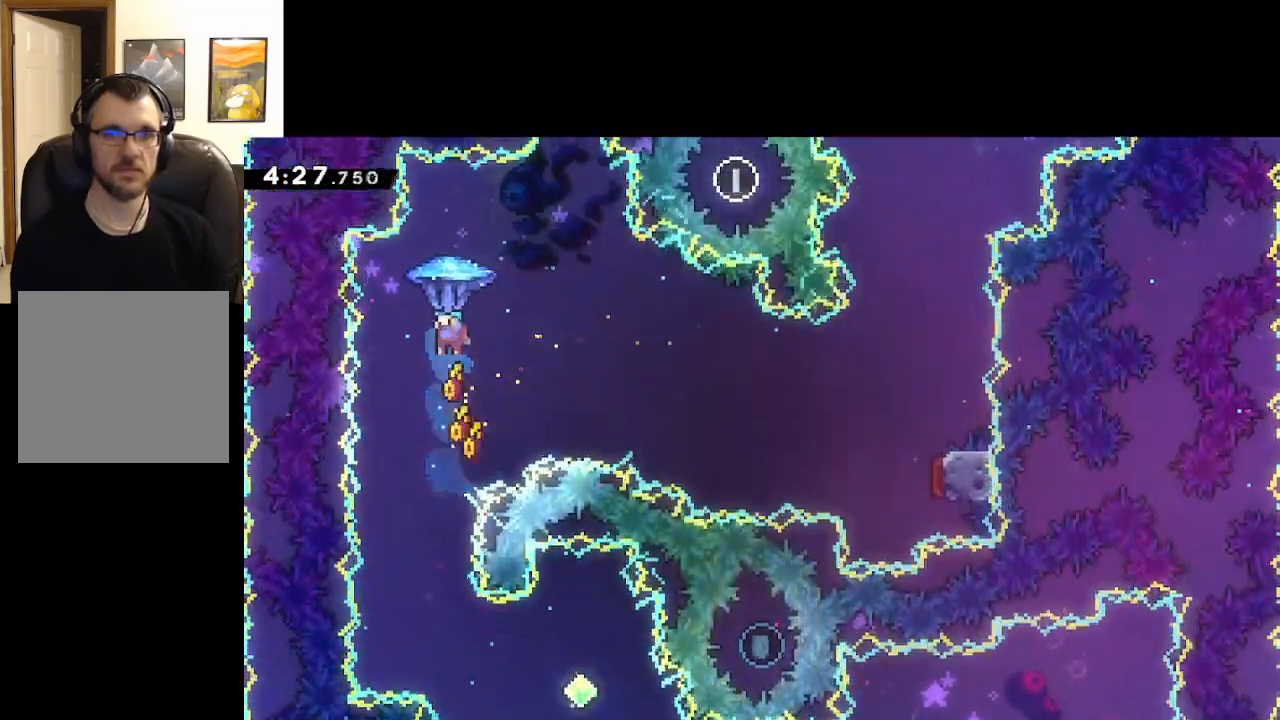
{"buttons": ["A", "L2"], "left_stick": "down", "right_stick": "center", "events": []}
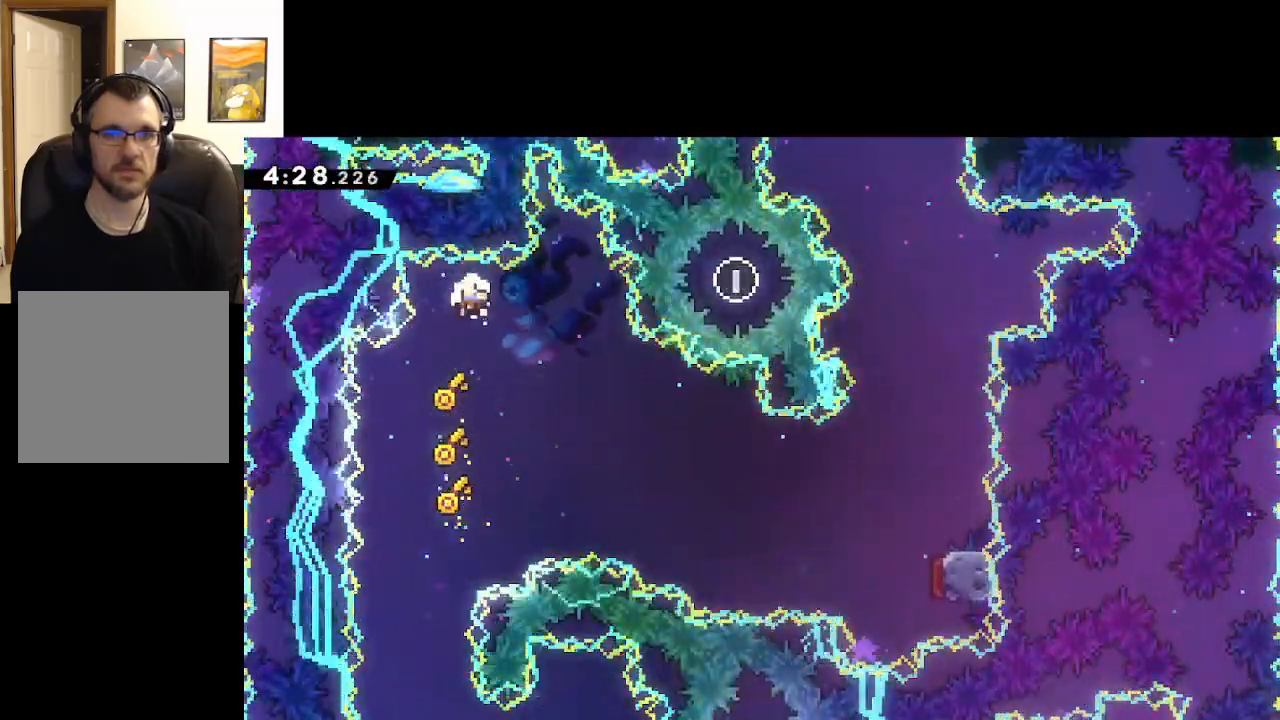
{"buttons": [], "left_stick": "center", "right_stick": "center"}
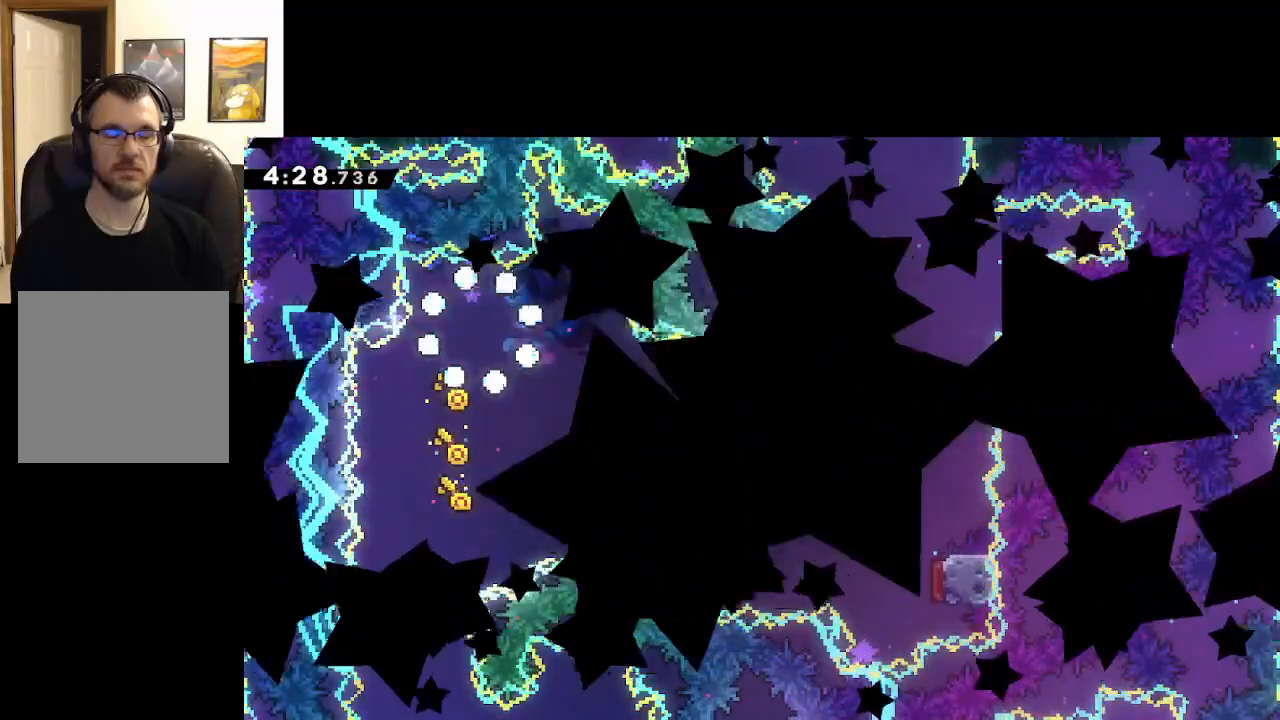
{"buttons": [], "left_stick": "center", "right_stick": "center", "events": [[150, "A", "down"], [367, "A", "up"]]}